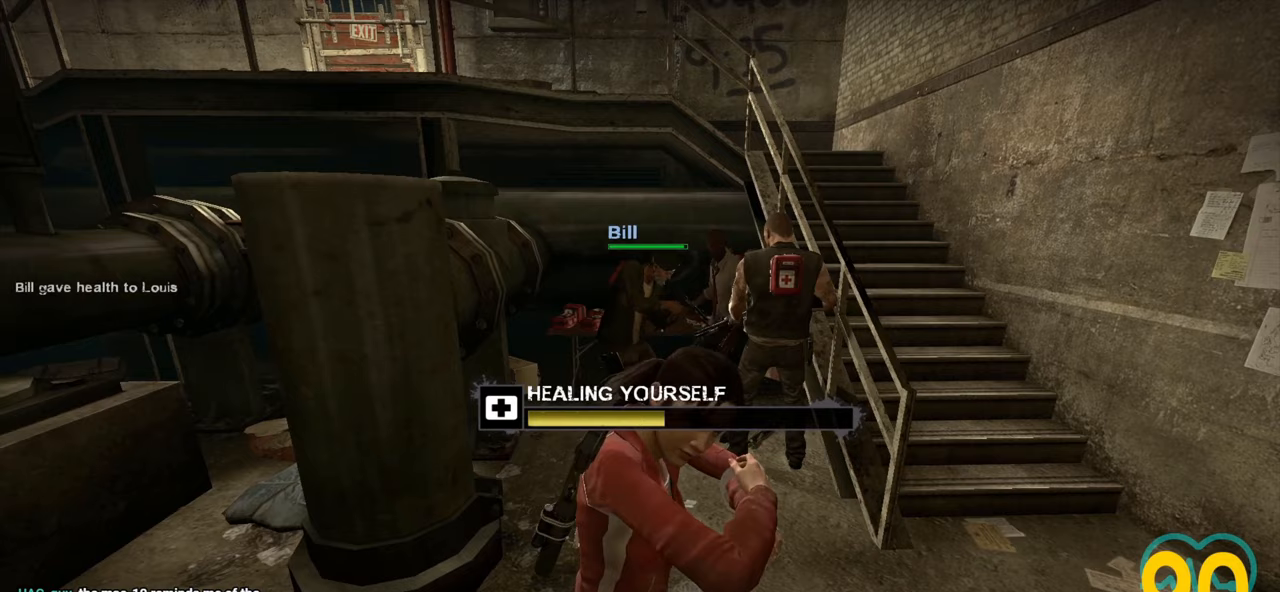
Gameplay with keyboard and mouse; each line is a JSON object with the keys and mouse buttons held at the frame after it. "events" lists presses ("down") and releases ("up") of "1", "2", "3", "4", "a", "alt", "c", "ctrl", "d", "e", "f", "q", "r", "s", "shift", "space", "tab", "v", "w", "x", "z", "mouse_left", "mouse_wheel" and "mouse_right" between this image and that frame as [ms after this image, input, new state], when the widget could be followed in between. "mouse_left", "mouse_wheel", "mouse_right" = the "left", "wheel", "right" buttons of the "mouse" list. No other keys are recorded. "wheel" means that the mouse wheel is clicked or scrolled. "mouse_move" is the direction in which the mouse moves at that frame (one of eight, or "still"), when it could be read.
{"keys": [], "mouse": ["left"], "mouse_move": "still", "events": []}
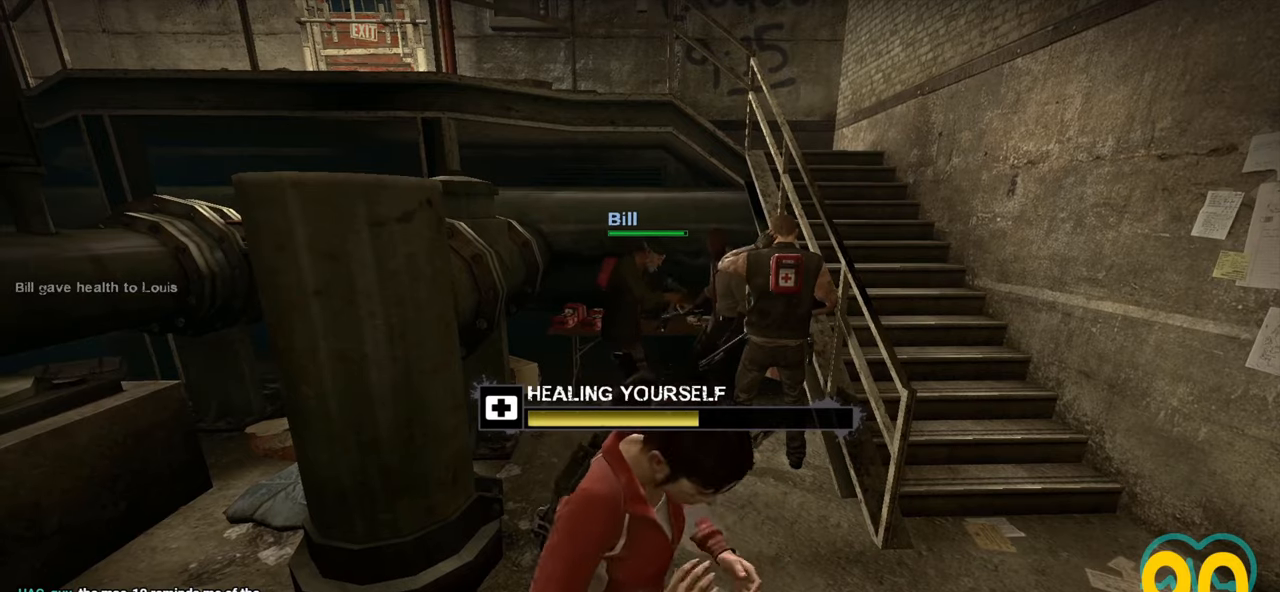
{"keys": [], "mouse": ["left"], "mouse_move": "still", "events": []}
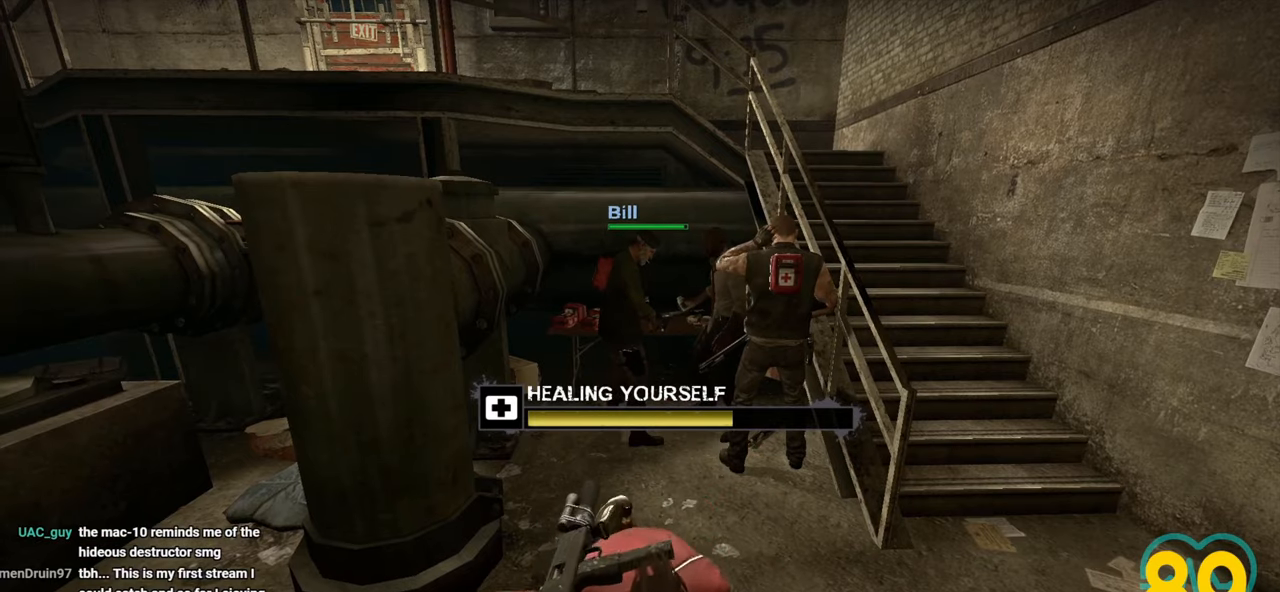
{"keys": [], "mouse": ["left"], "mouse_move": "up-left", "events": []}
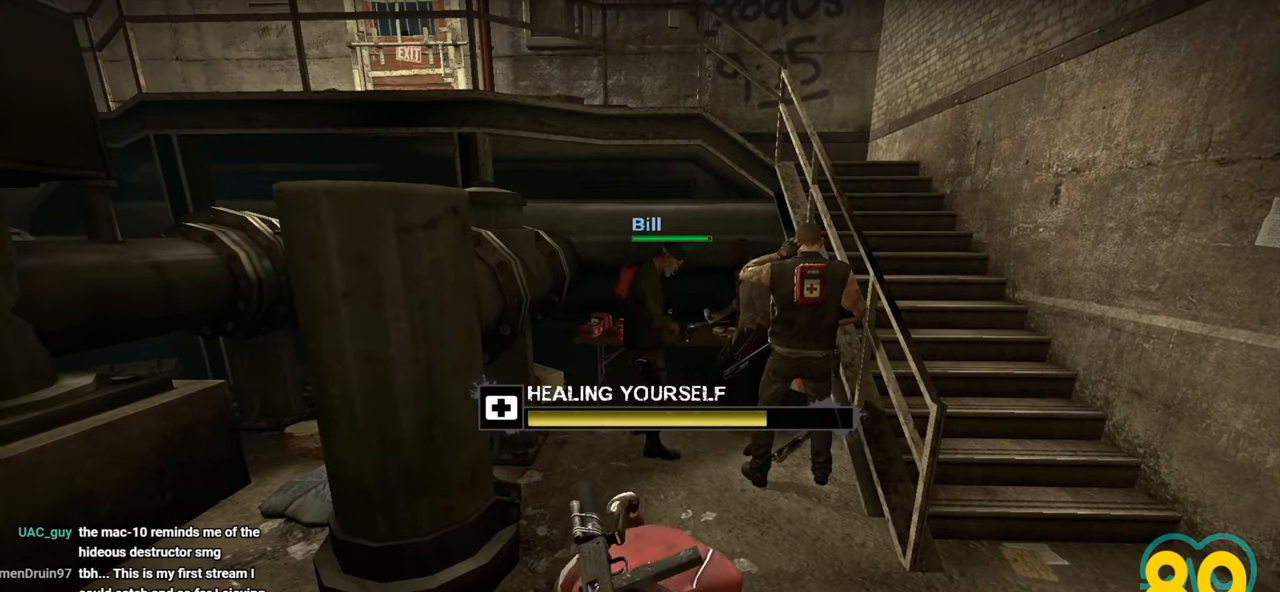
{"keys": [], "mouse": ["left"], "mouse_move": "still", "events": []}
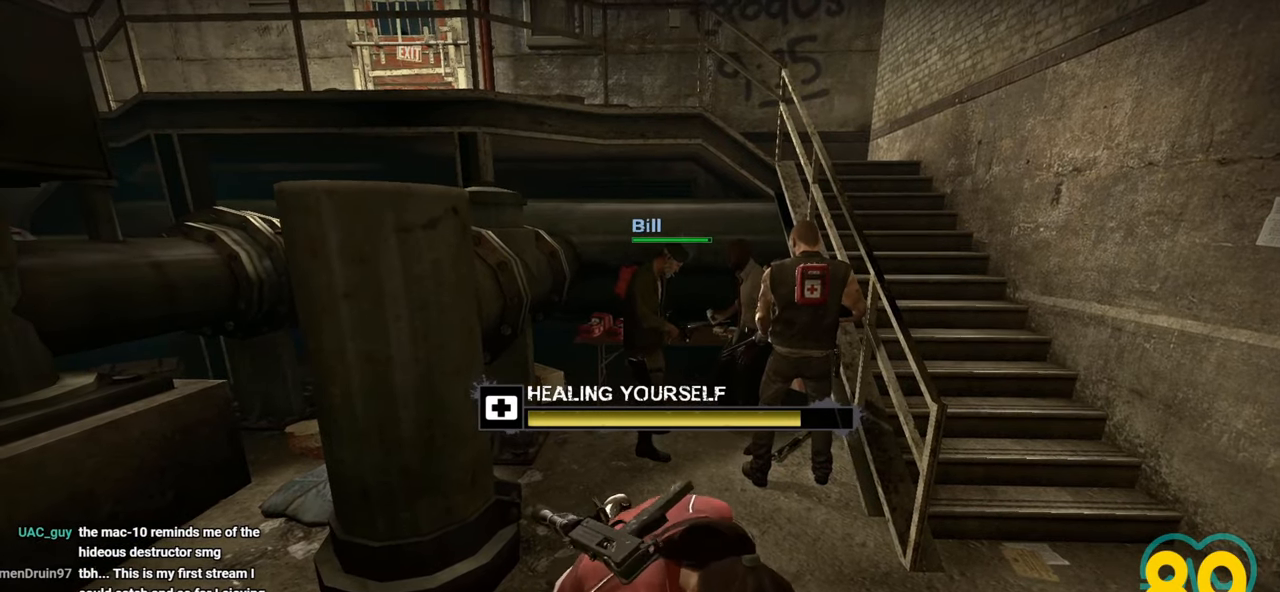
{"keys": ["w"], "mouse": ["left"], "mouse_move": "down-left", "events": [[183, "w", "down"]]}
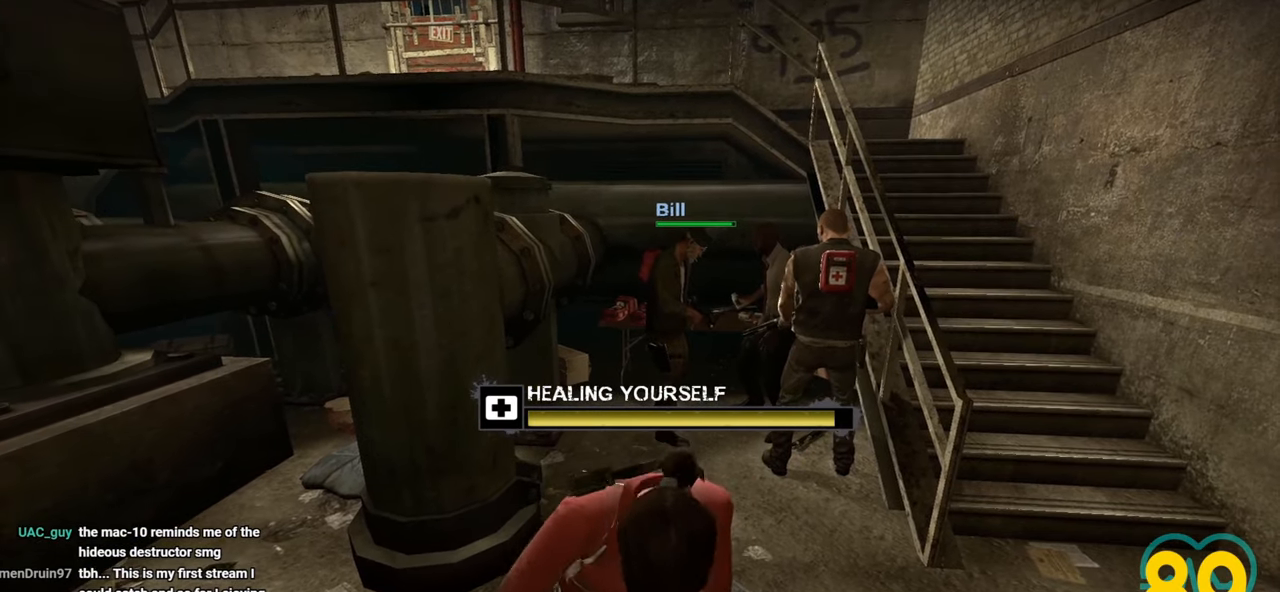
{"keys": ["w"], "mouse": ["left"], "mouse_move": "left", "events": []}
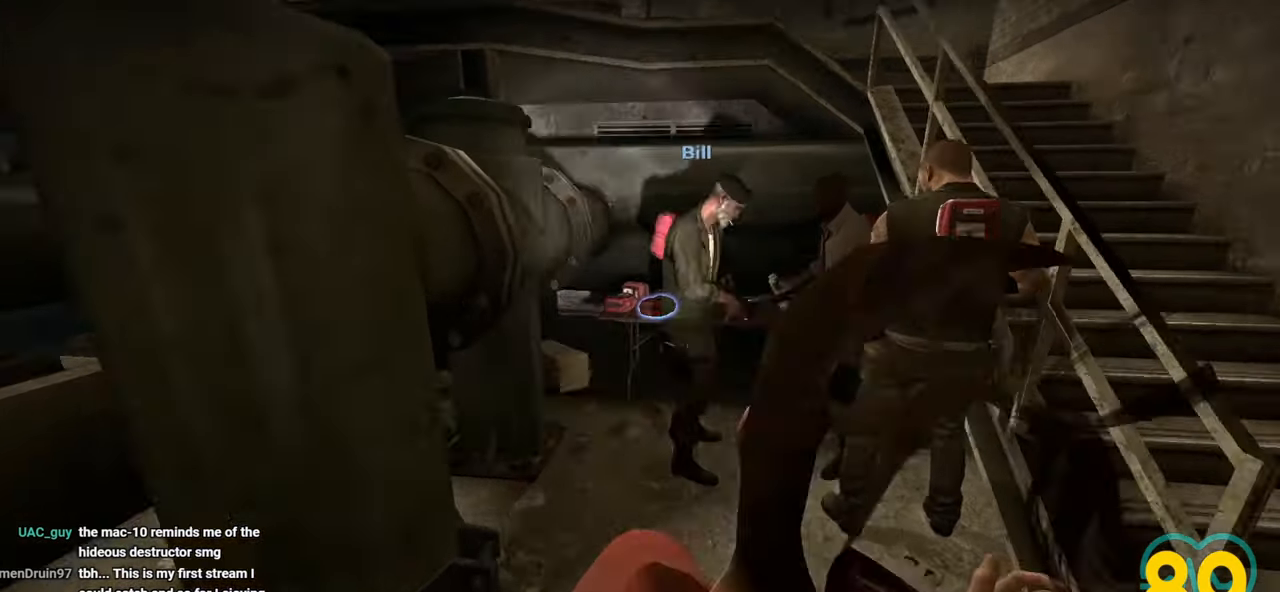
{"keys": ["e"], "mouse": [], "mouse_move": "right", "events": [[200, "mouse_left", "up"], [433, "w", "up"], [483, "e", "down"]]}
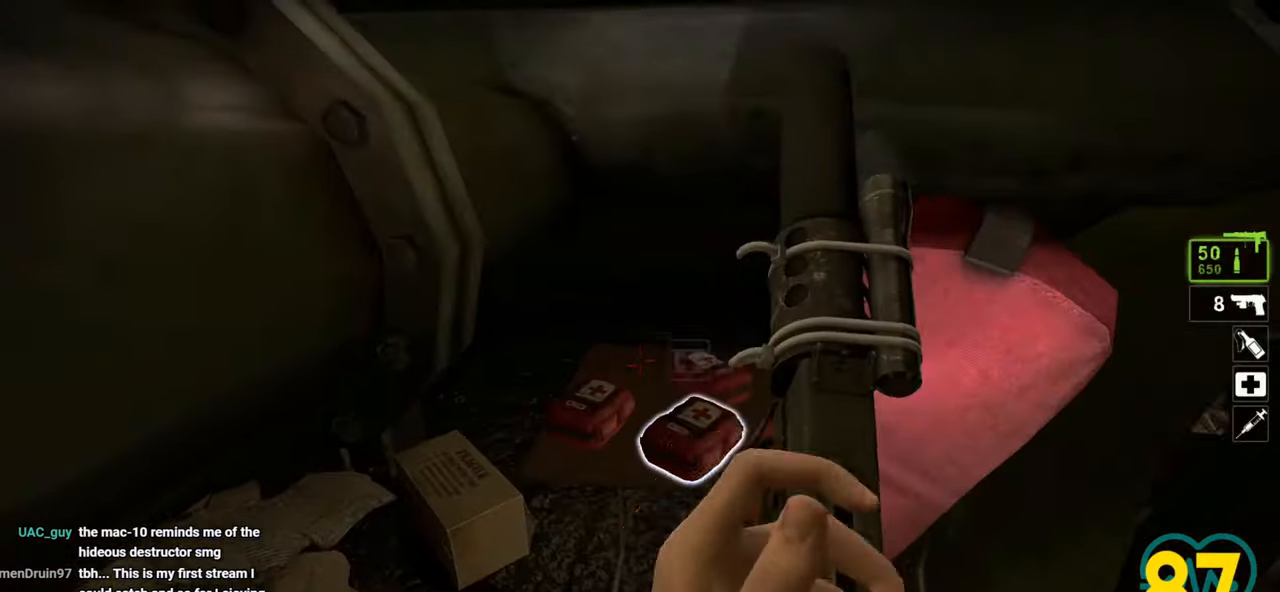
{"keys": ["s"], "mouse": [], "mouse_move": "right", "events": [[83, "s", "down"], [117, "e", "up"], [267, "mouse_wheel", "down"], [350, "mouse_wheel", "up"]]}
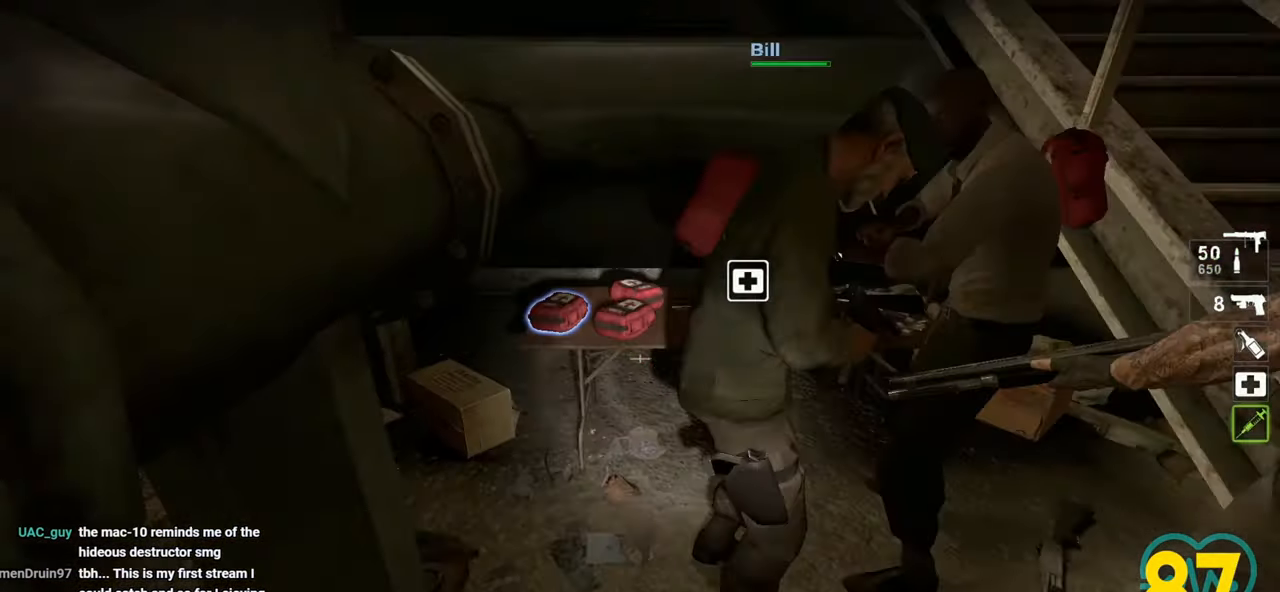
{"keys": [], "mouse": [], "mouse_move": "right", "events": [[100, "d", "down"], [183, "s", "up"], [233, "d", "up"], [283, "mouse_wheel", "down"], [333, "mouse_wheel", "up"]]}
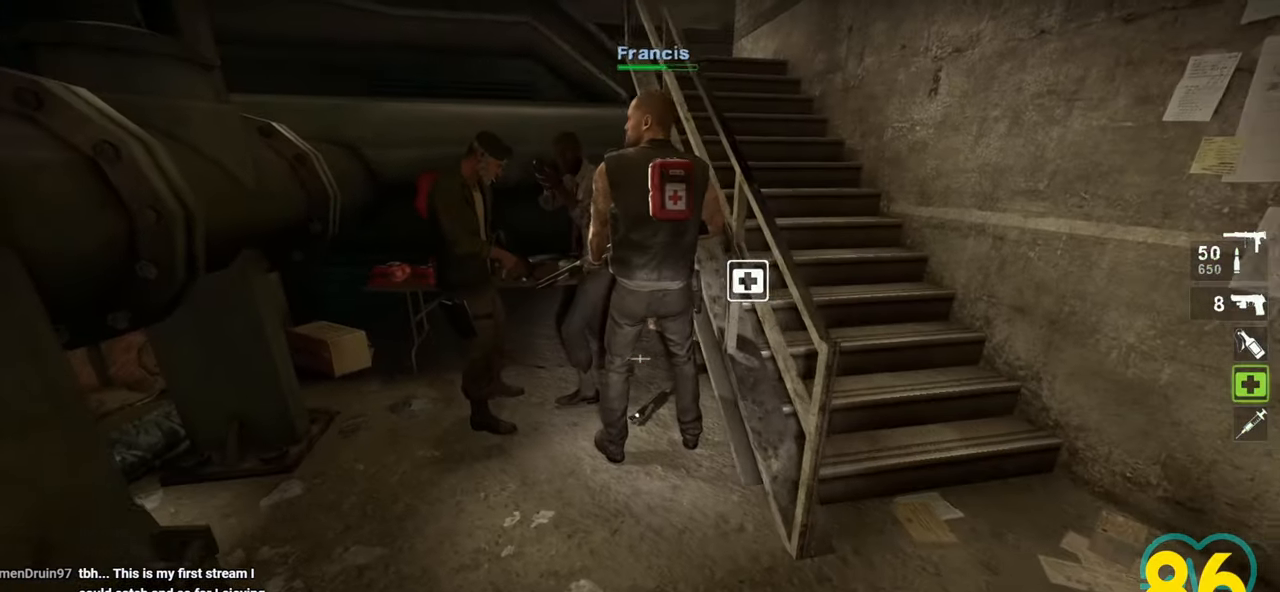
{"keys": [], "mouse": [], "mouse_move": "still", "events": [[67, "w", "down"], [250, "a", "down"], [300, "w", "up"], [350, "a", "up"]]}
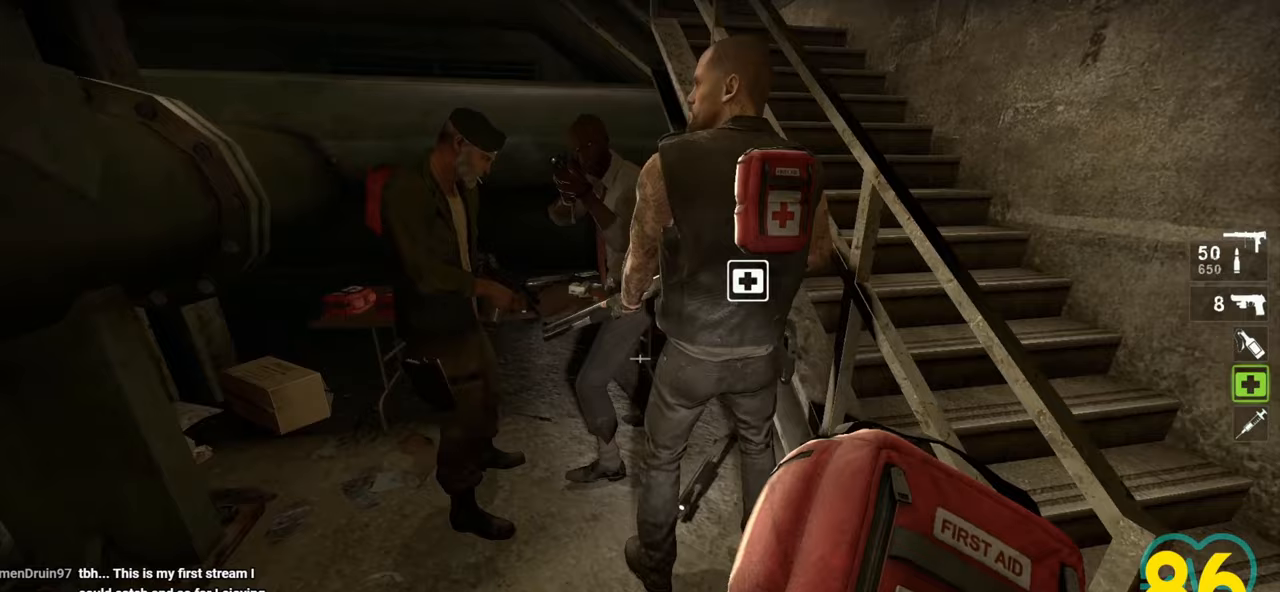
{"keys": [], "mouse": [], "mouse_move": "still", "events": []}
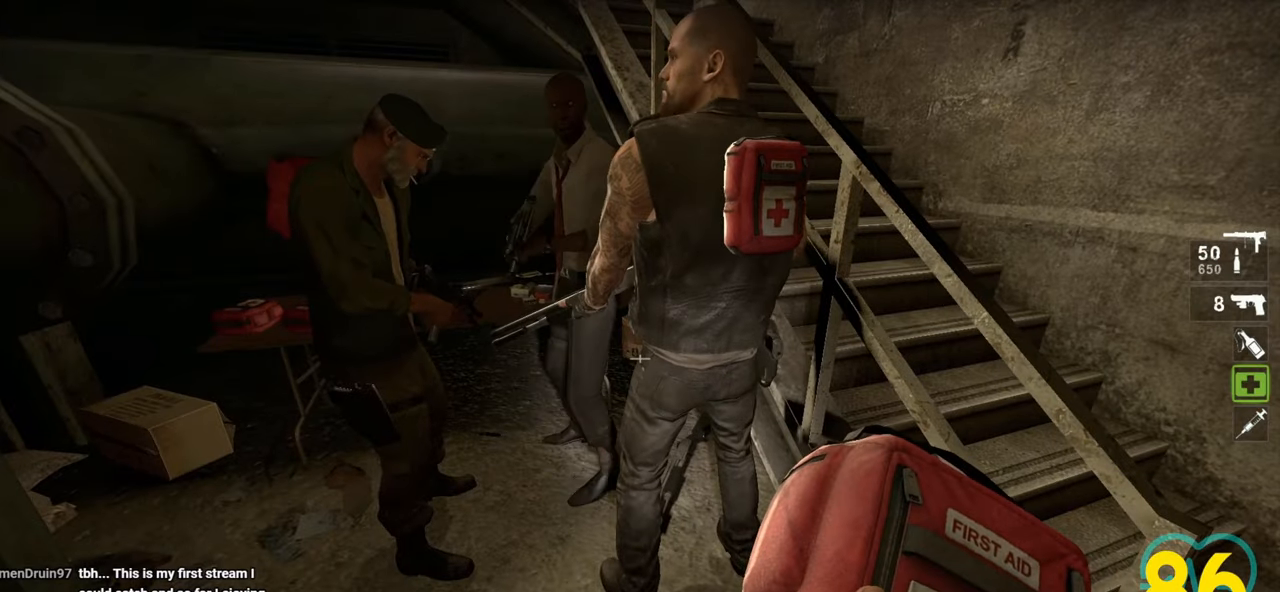
{"keys": [], "mouse": ["right"], "mouse_move": "left", "events": [[150, "mouse_right", "down"]]}
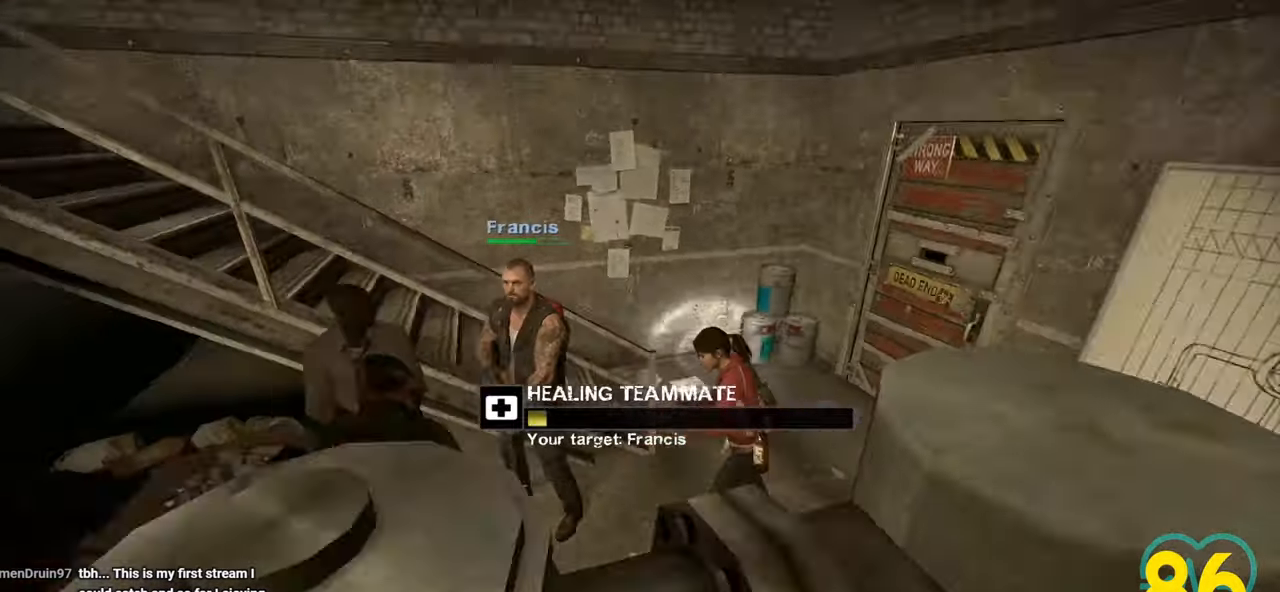
{"keys": [], "mouse": ["right"], "mouse_move": "left", "events": []}
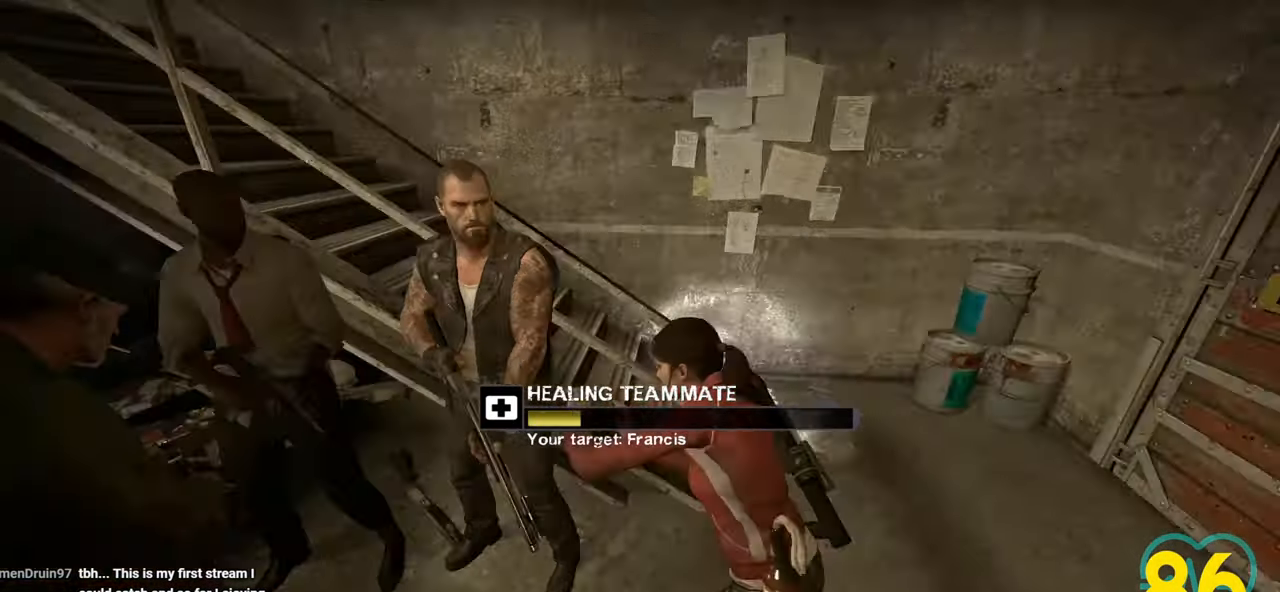
{"keys": [], "mouse": ["right"], "mouse_move": "still", "events": []}
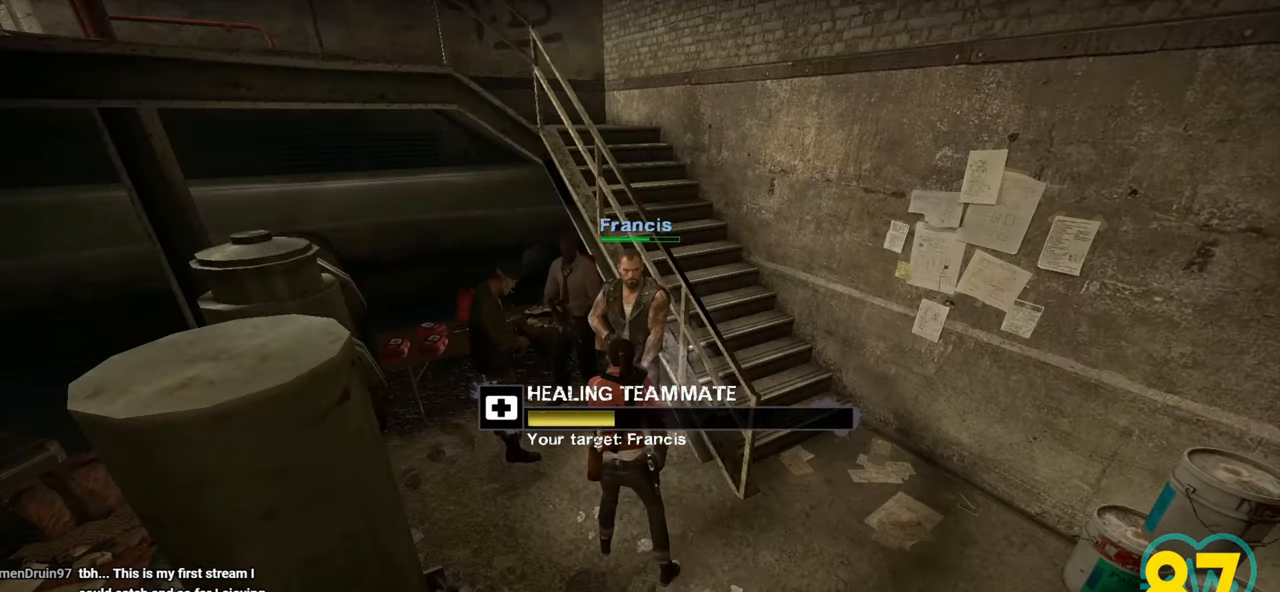
{"keys": [], "mouse": ["right"], "mouse_move": "up-left", "events": []}
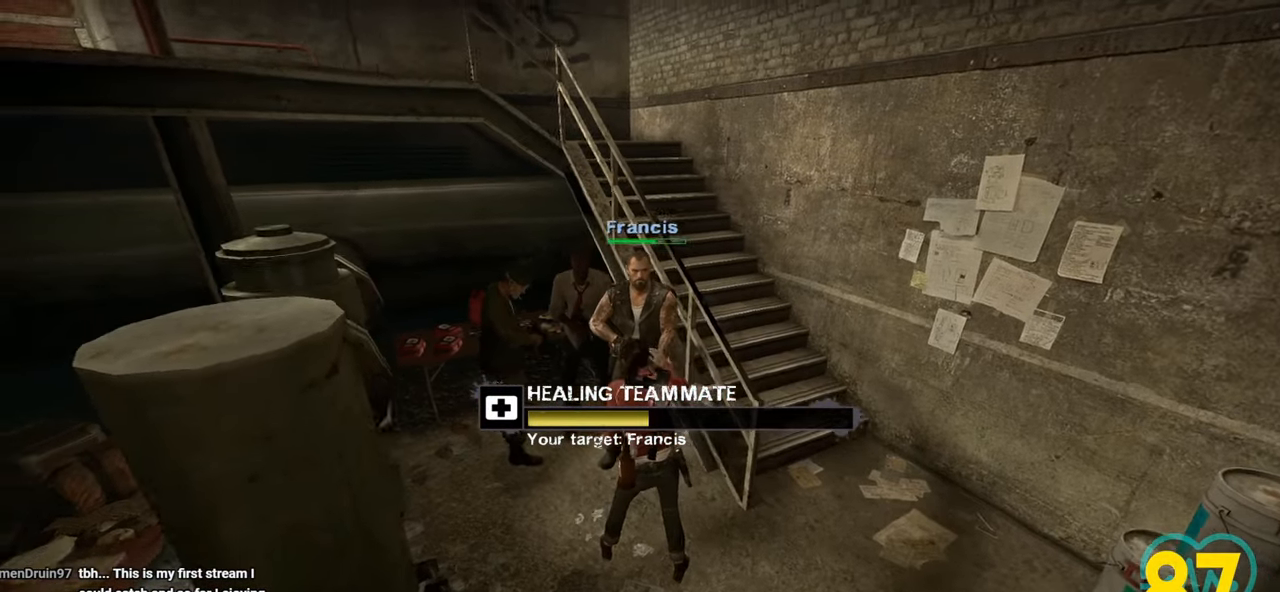
{"keys": [], "mouse": ["right"], "mouse_move": "still", "events": []}
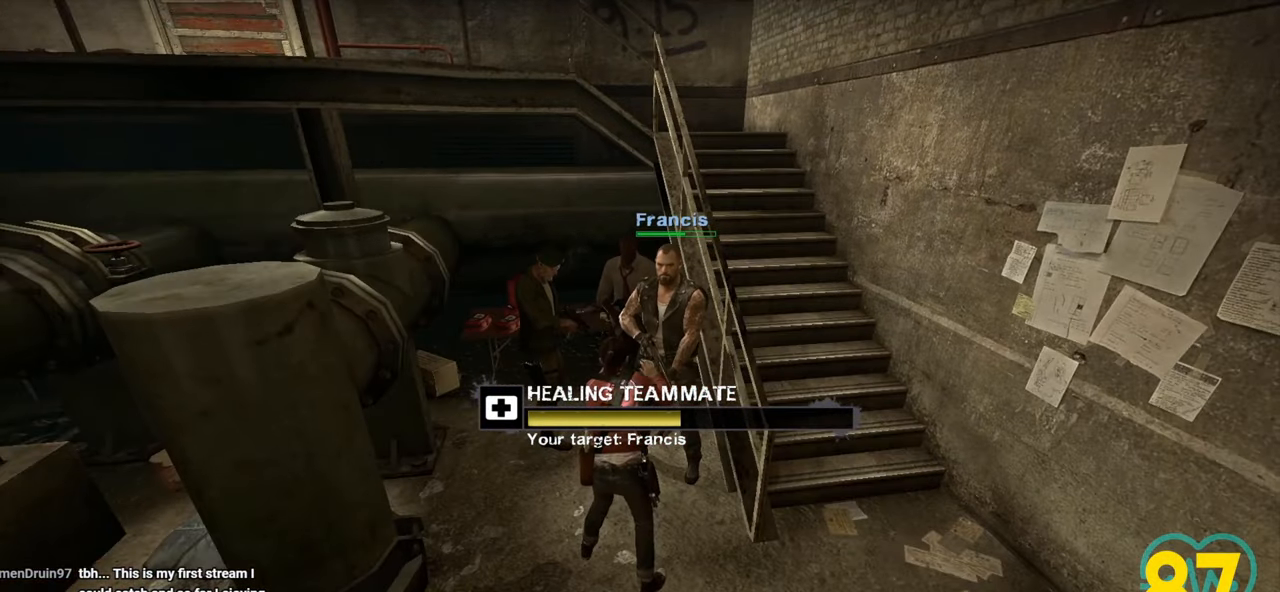
{"keys": [], "mouse": ["right"], "mouse_move": "left", "events": []}
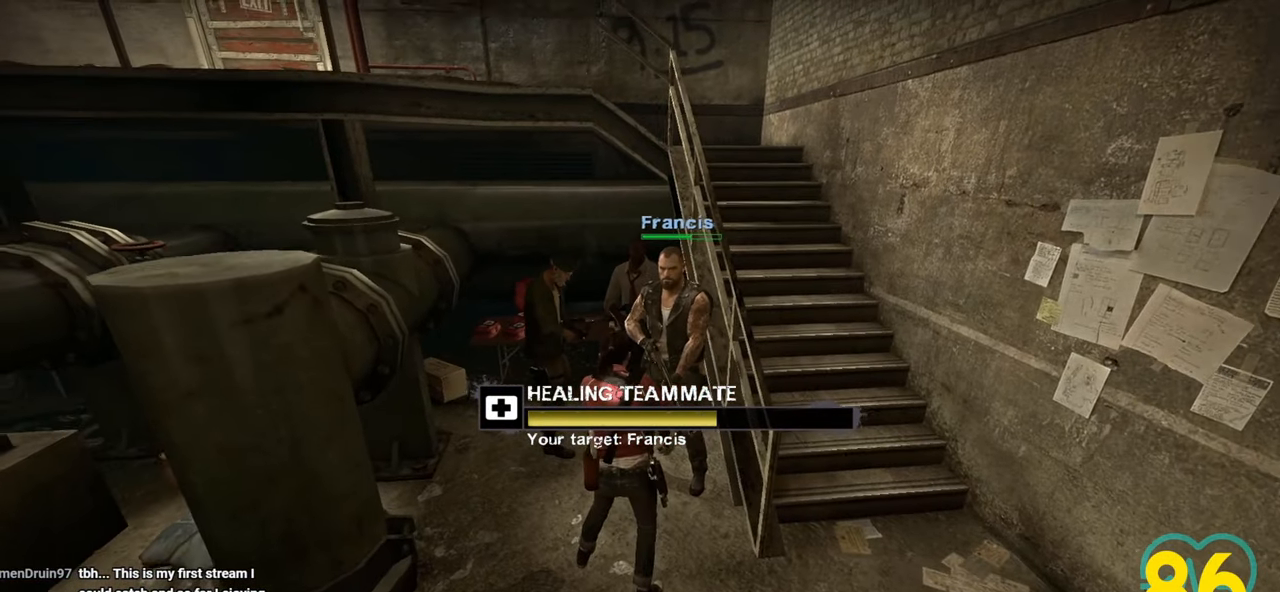
{"keys": [], "mouse": ["right"], "mouse_move": "left", "events": []}
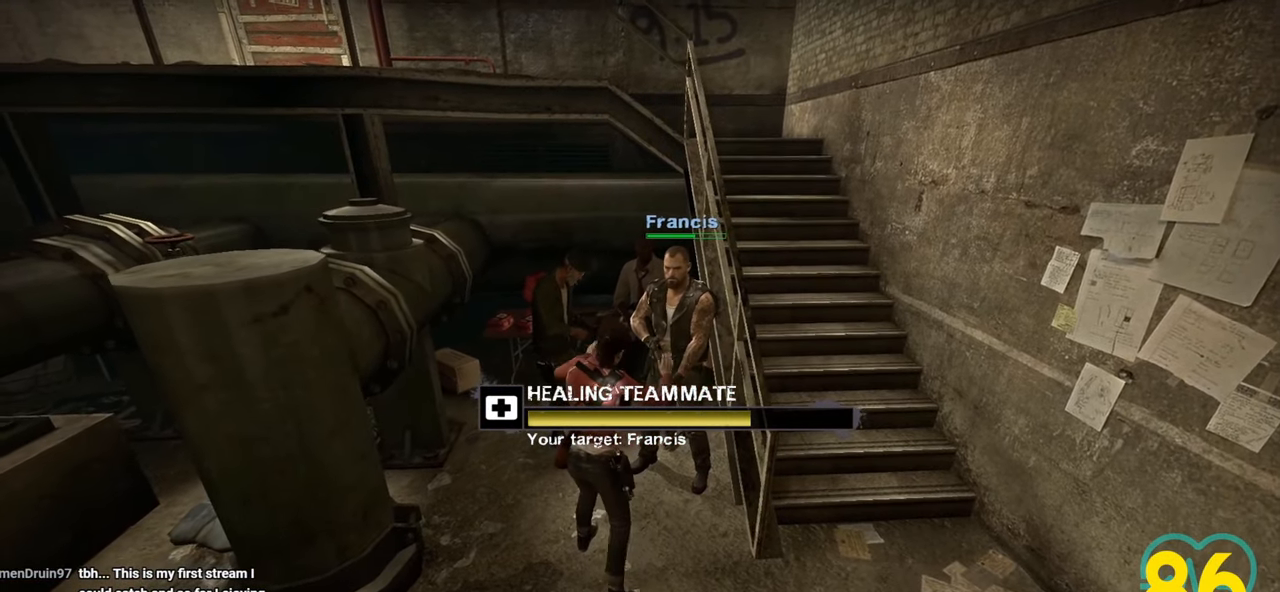
{"keys": [], "mouse": ["right"], "mouse_move": "left", "events": []}
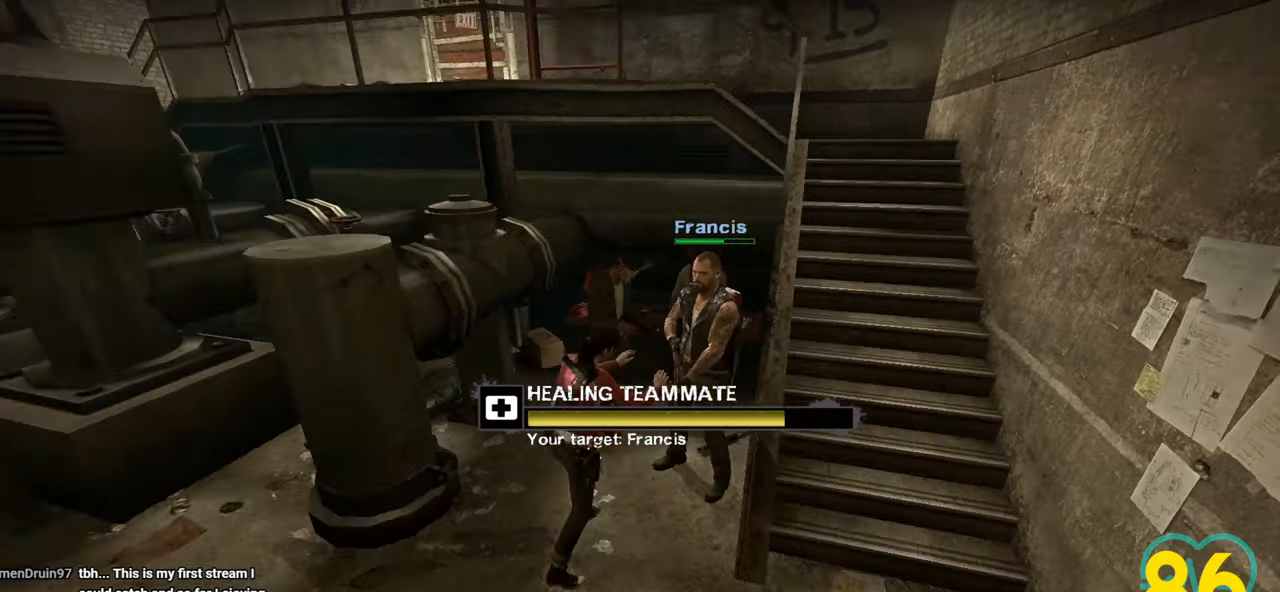
{"keys": [], "mouse": ["right"], "mouse_move": "right", "events": []}
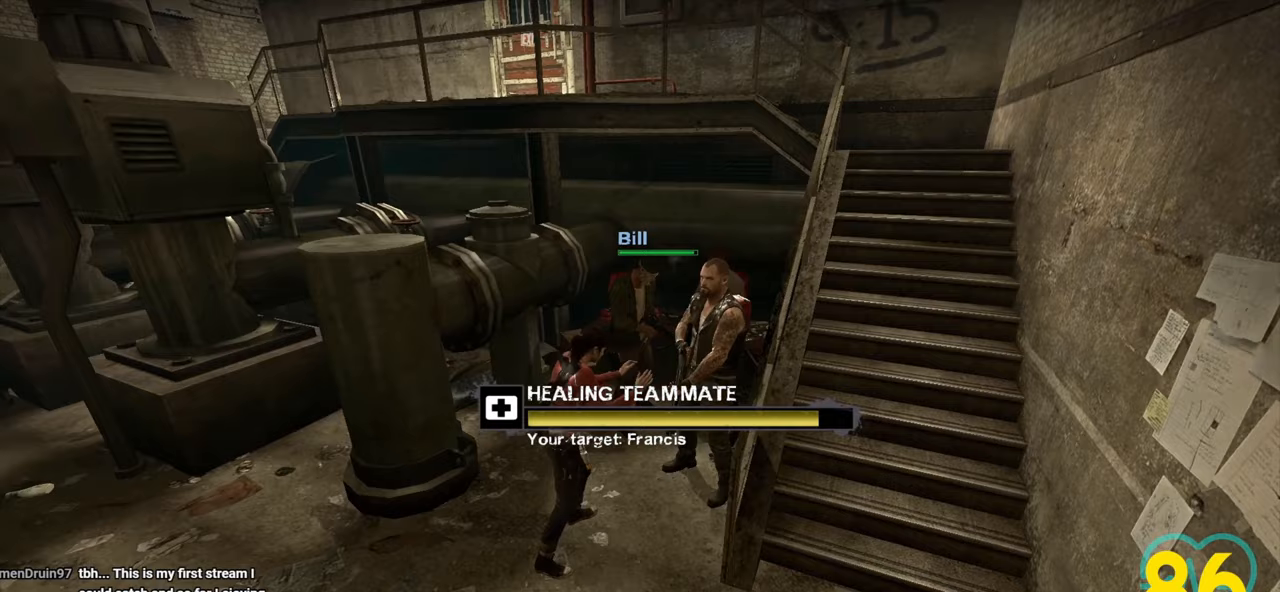
{"keys": [], "mouse": ["right"], "mouse_move": "still", "events": []}
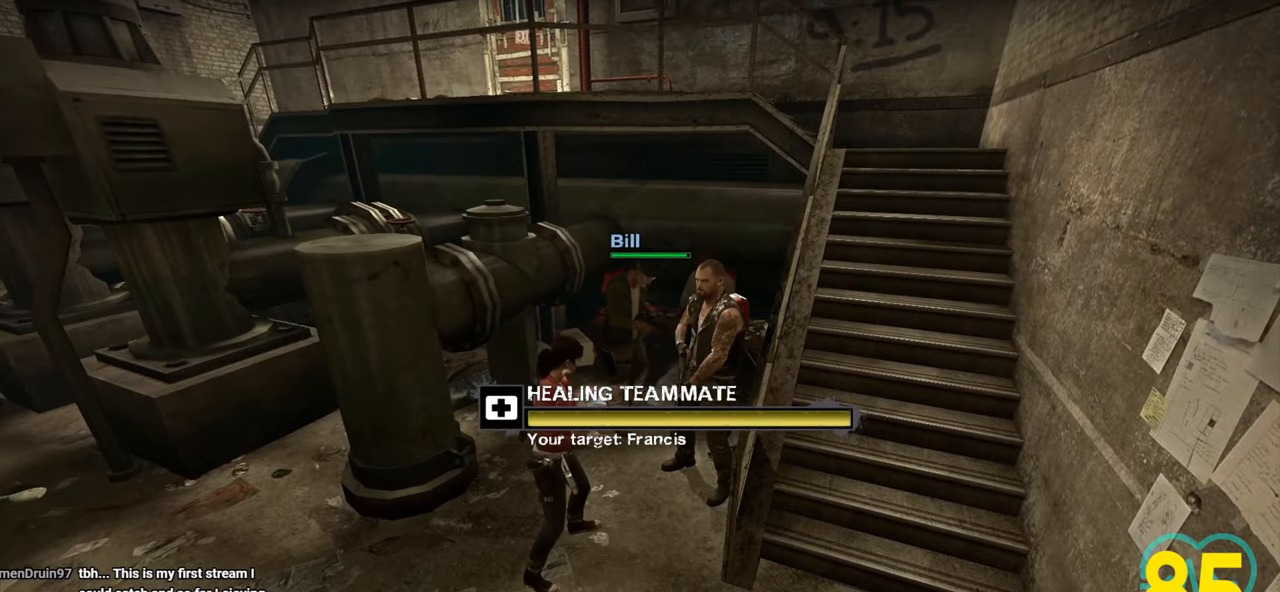
{"keys": ["w"], "mouse": [], "mouse_move": "right", "events": [[250, "w", "down"], [483, "mouse_right", "up"]]}
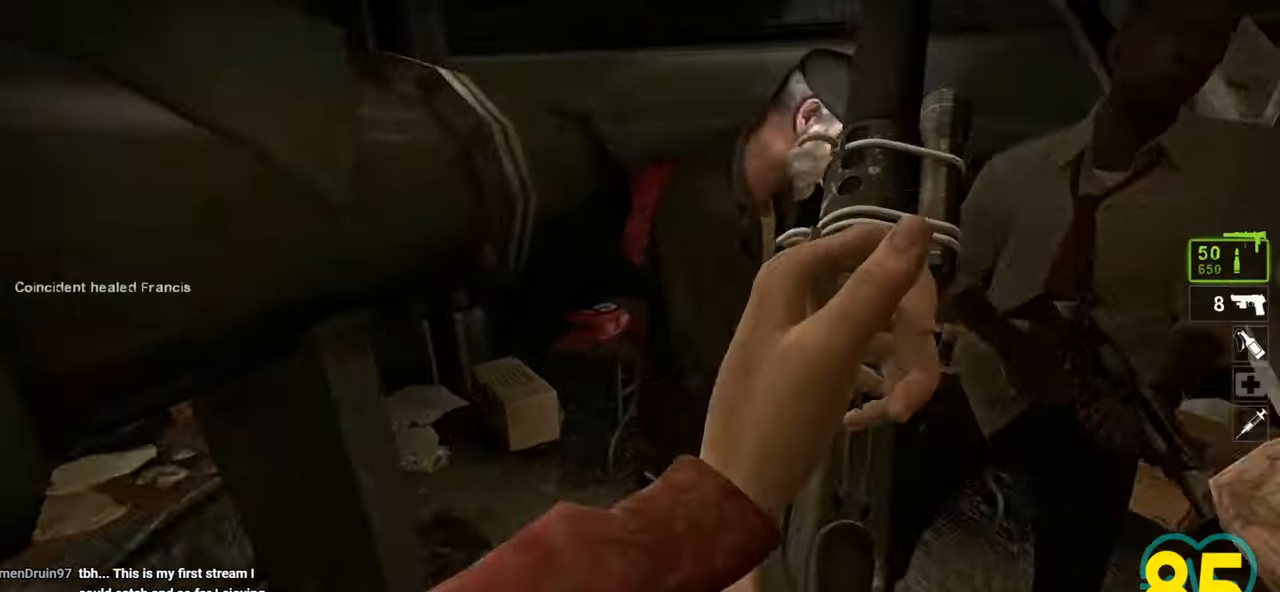
{"keys": ["s"], "mouse": [], "mouse_move": "right", "events": [[83, "w", "up"], [317, "e", "down"], [400, "e", "up"], [400, "s", "down"]]}
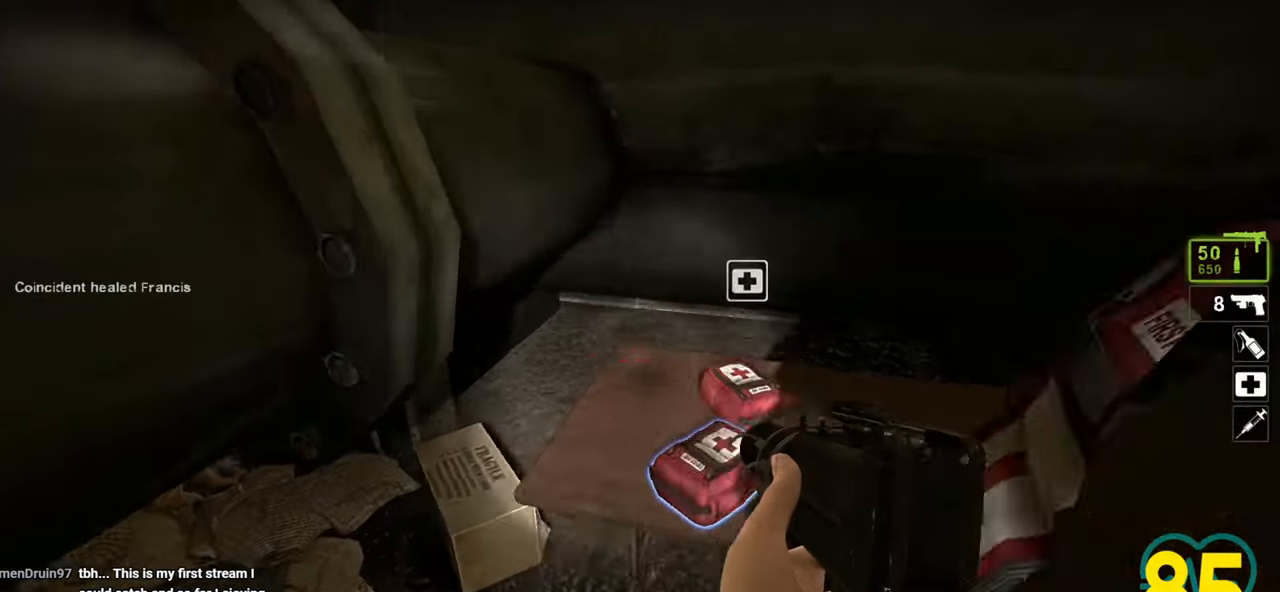
{"keys": [], "mouse": [], "mouse_move": "right", "events": [[100, "mouse_wheel", "down"], [200, "mouse_wheel", "up"], [417, "s", "up"]]}
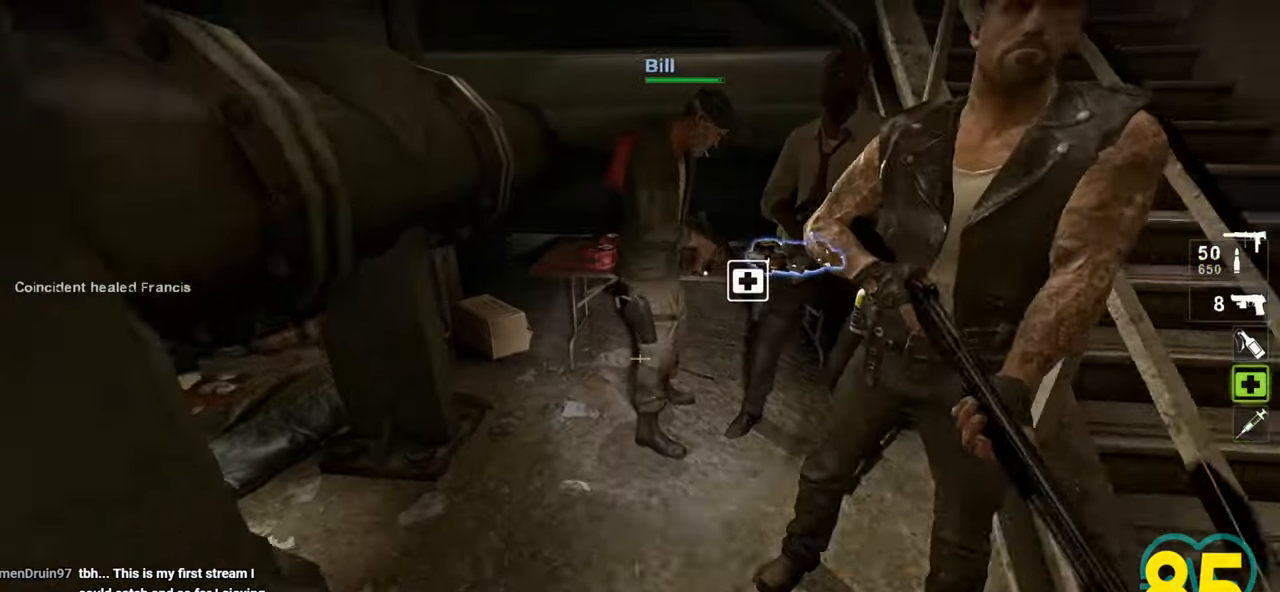
{"keys": [], "mouse": [], "mouse_move": "left", "events": [[17, "mouse_wheel", "down"], [67, "mouse_wheel", "up"], [117, "w", "down"], [350, "w", "up"]]}
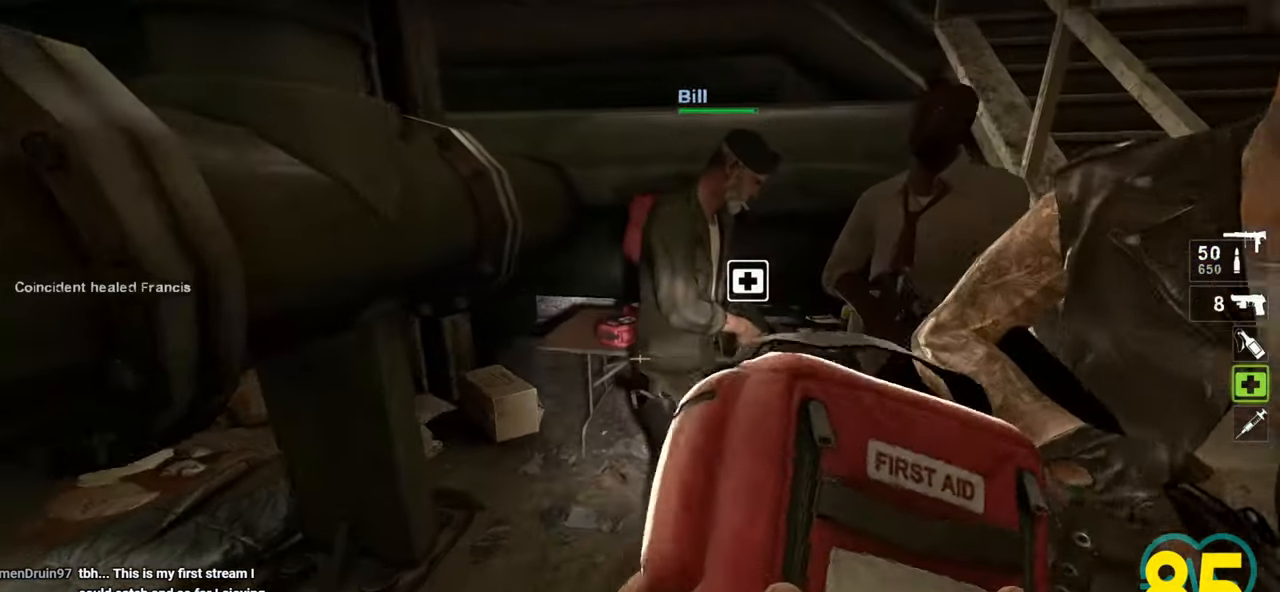
{"keys": ["w"], "mouse": [], "mouse_move": "left", "events": [[33, "mouse_right", "down"], [317, "mouse_right", "up"], [450, "w", "down"]]}
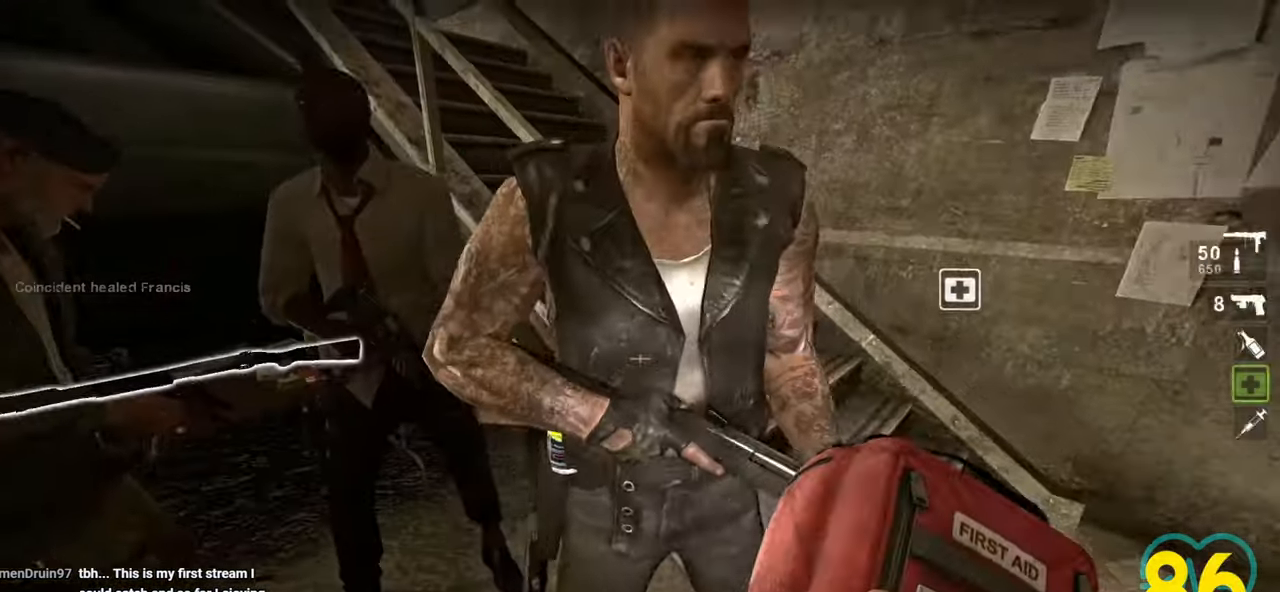
{"keys": [], "mouse": ["right"], "mouse_move": "left", "events": [[100, "a", "down"], [233, "w", "up"], [283, "a", "up"], [417, "mouse_right", "down"]]}
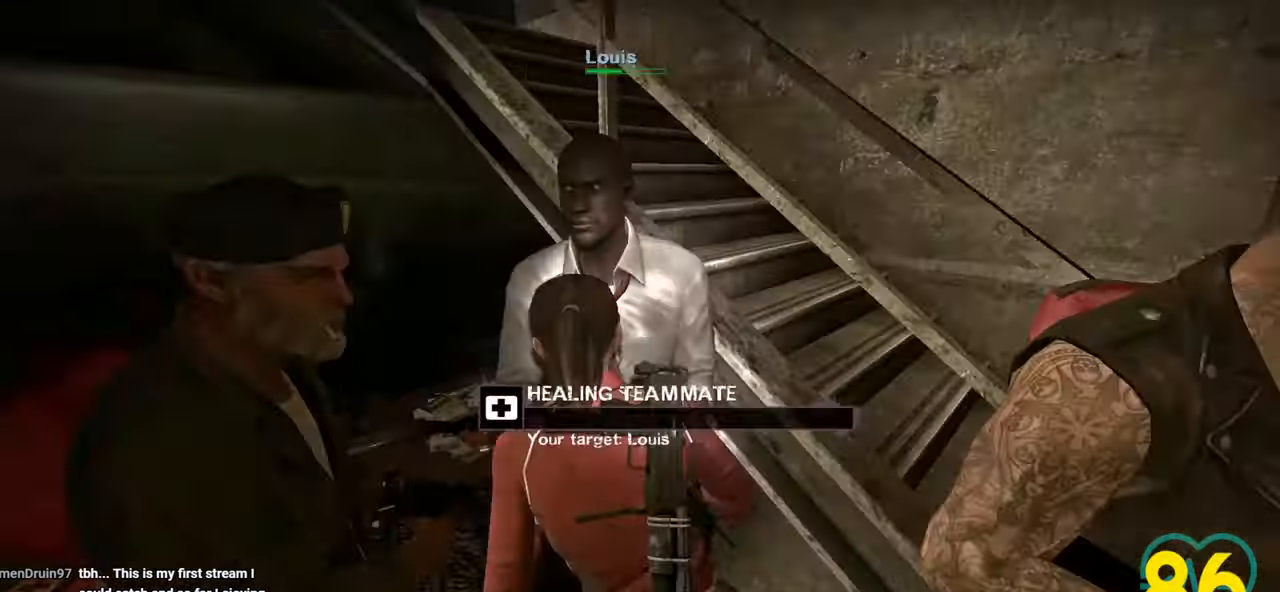
{"keys": [], "mouse": ["right"], "mouse_move": "left", "events": []}
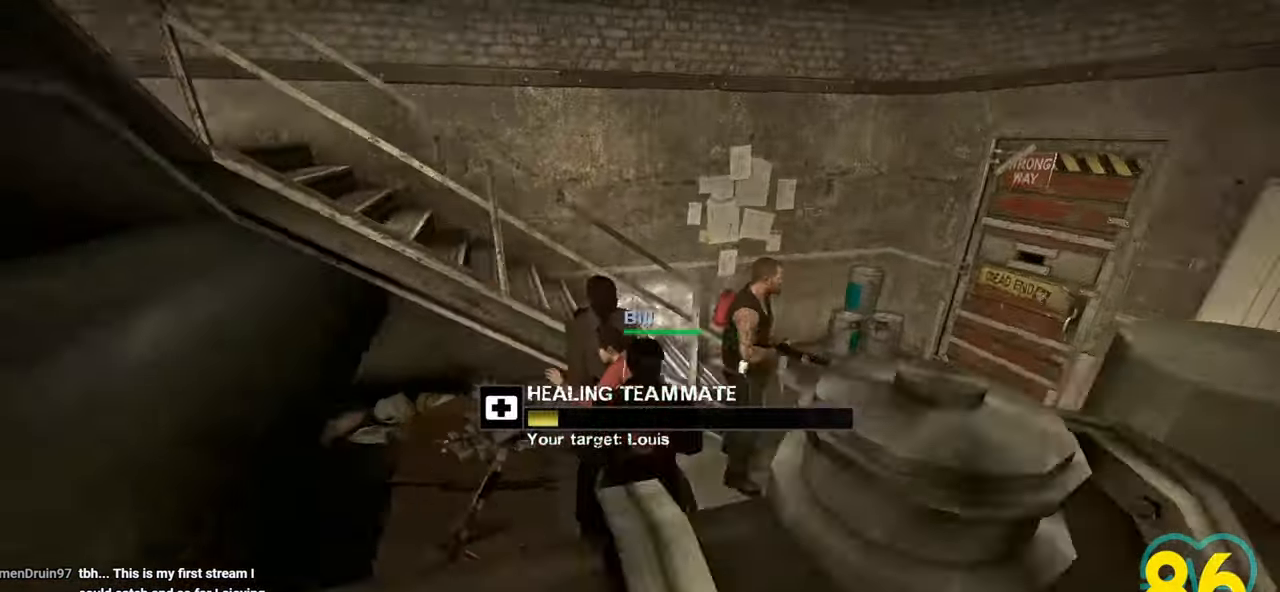
{"keys": [], "mouse": ["right"], "mouse_move": "still", "events": []}
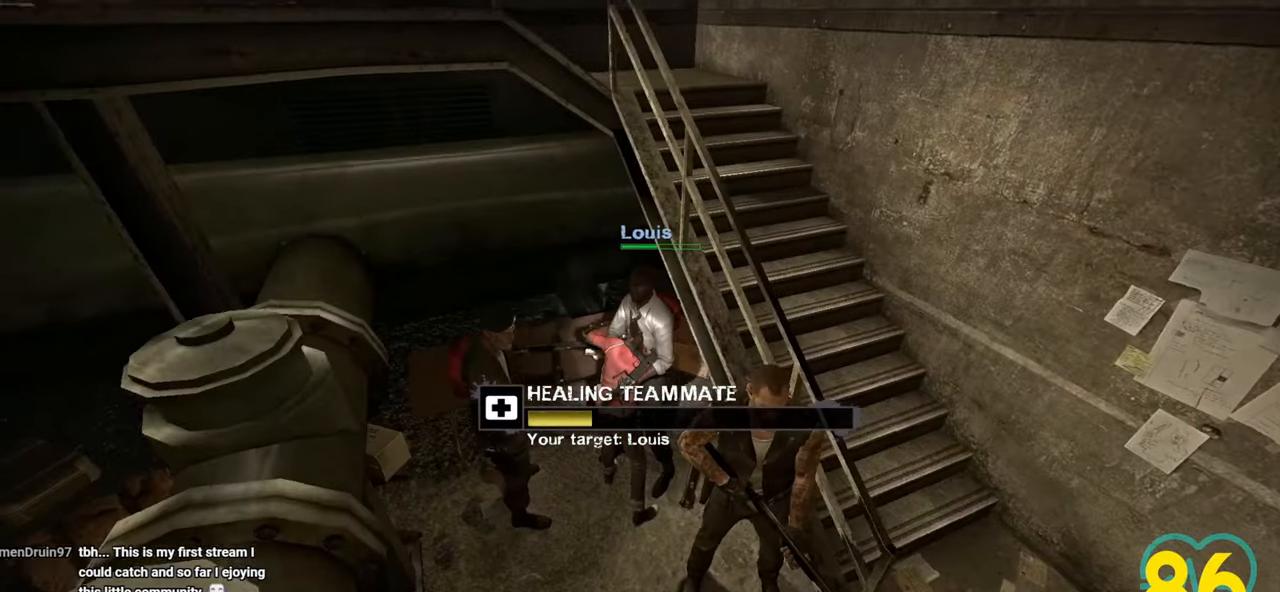
{"keys": [], "mouse": ["right"], "mouse_move": "down-left", "events": []}